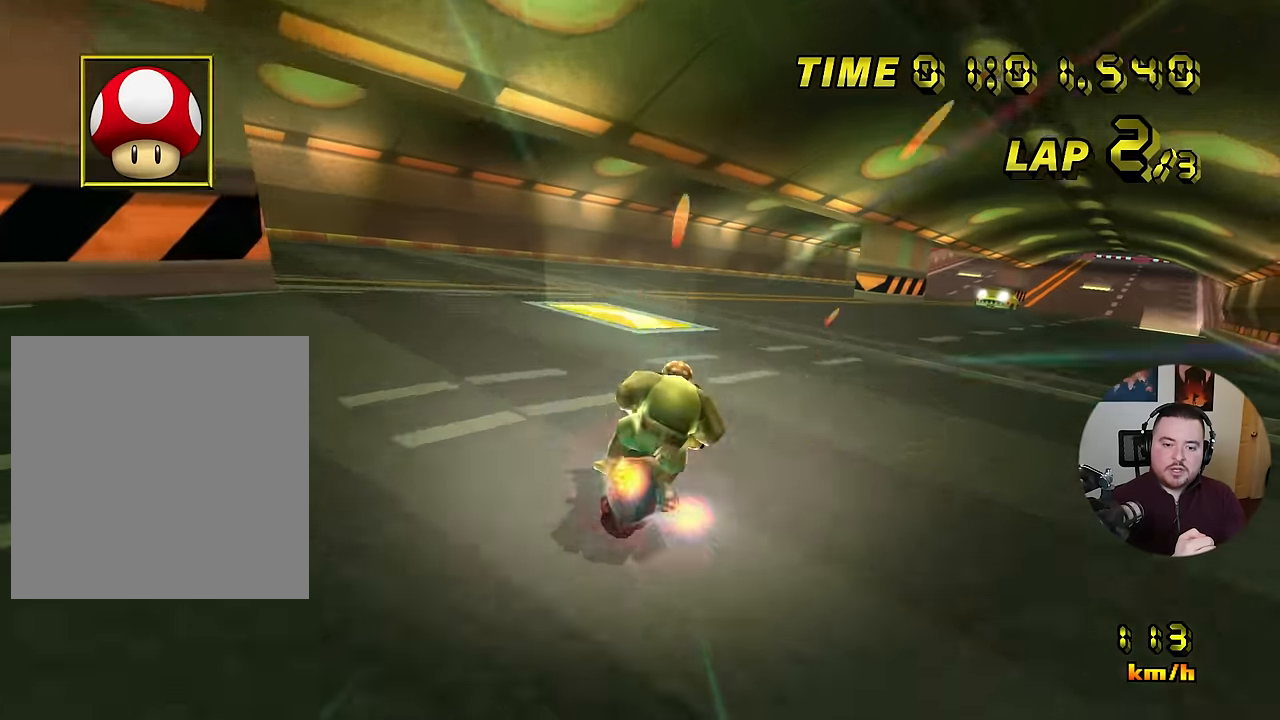
Gameplay with a controller (Nintendo layout); each line is a JSON object with the inputs held at the frame after it. "events" lists button and stick changes between this image and that frame as [ms after this image, input, new state], when the widget could be followed in between. Not read: B L3 R3 X Y Z.
{"buttons": ["A", "R1"], "left_stick": "right", "events": [[167, "left_stick", "right"], [434, "R1", "down"]]}
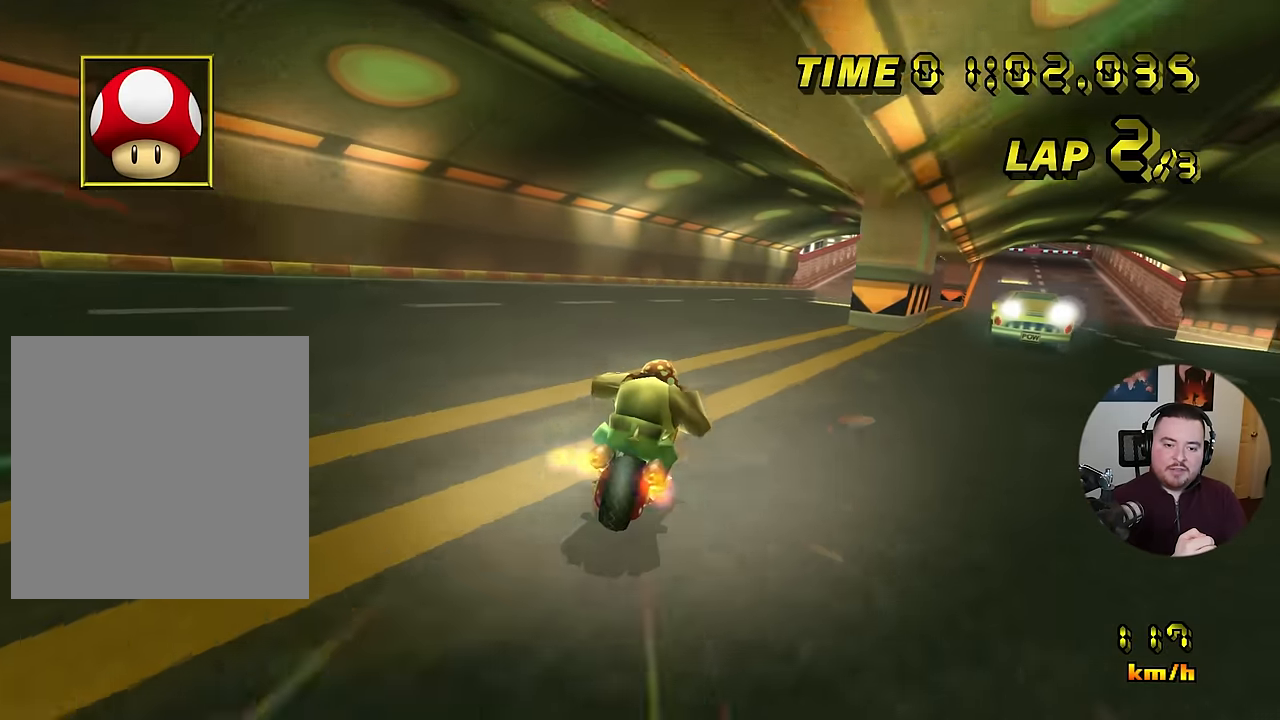
{"buttons": ["A"], "left_stick": "right", "events": [[251, "R1", "up"]]}
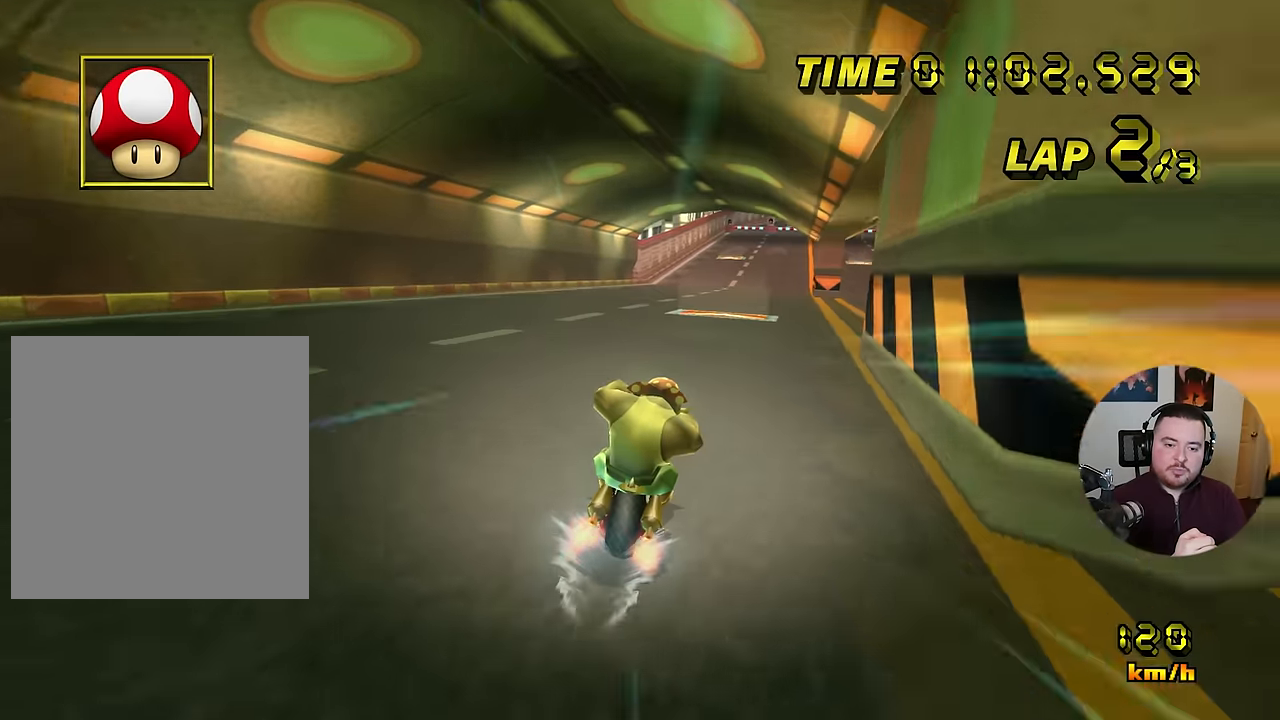
{"buttons": ["A"], "left_stick": "center", "events": [[150, "left_stick", "left"], [384, "left_stick", "center"]]}
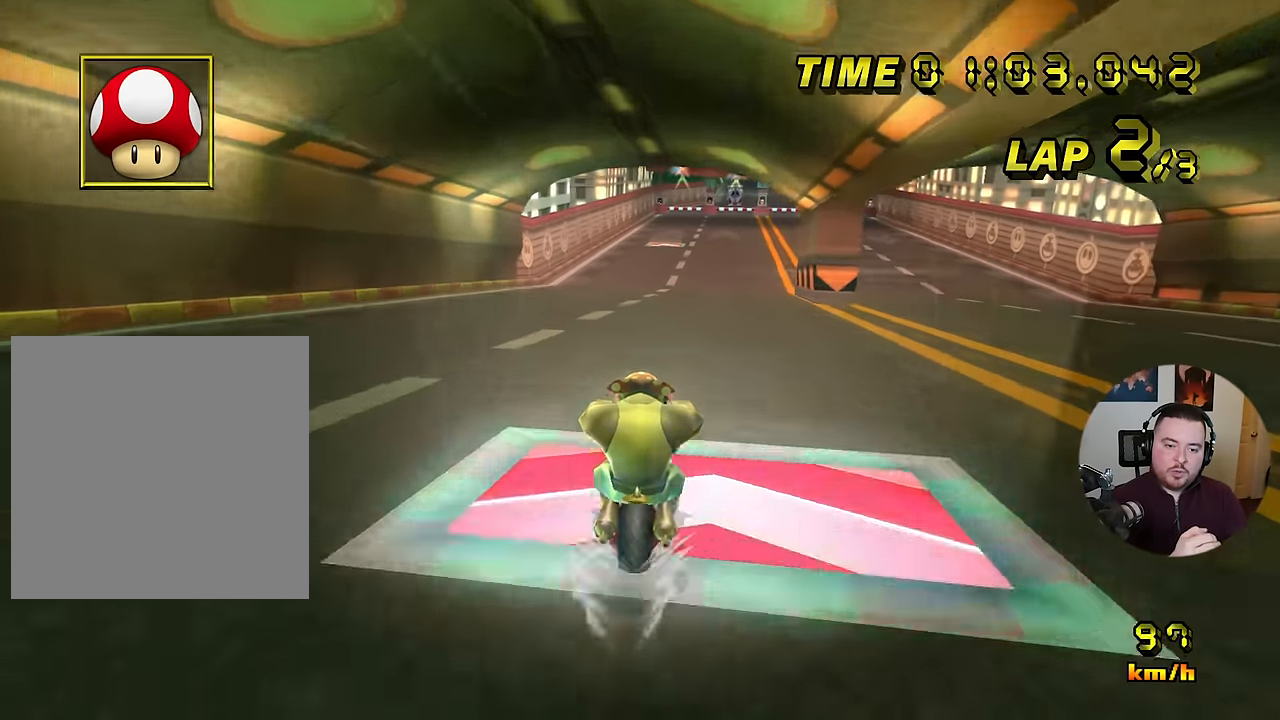
{"buttons": ["A", "R1"], "left_stick": "center", "events": [[201, "R1", "down"]]}
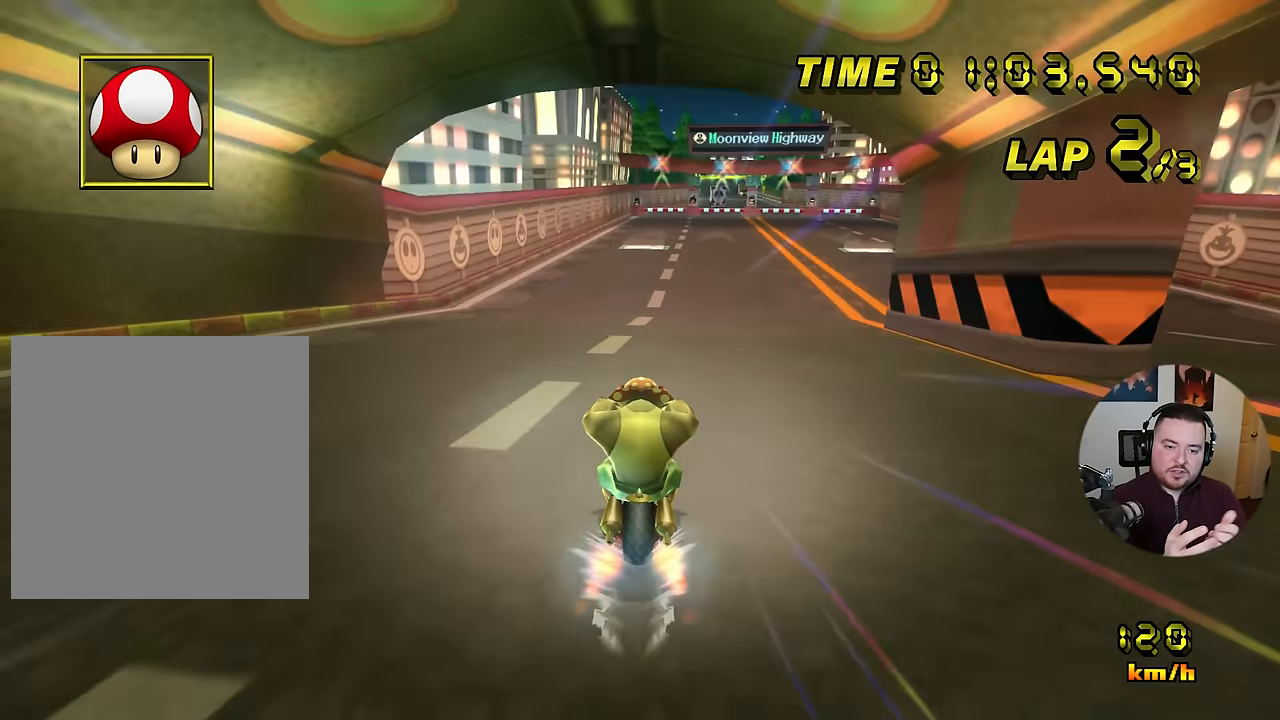
{"buttons": ["A", "R1"], "left_stick": "center", "events": []}
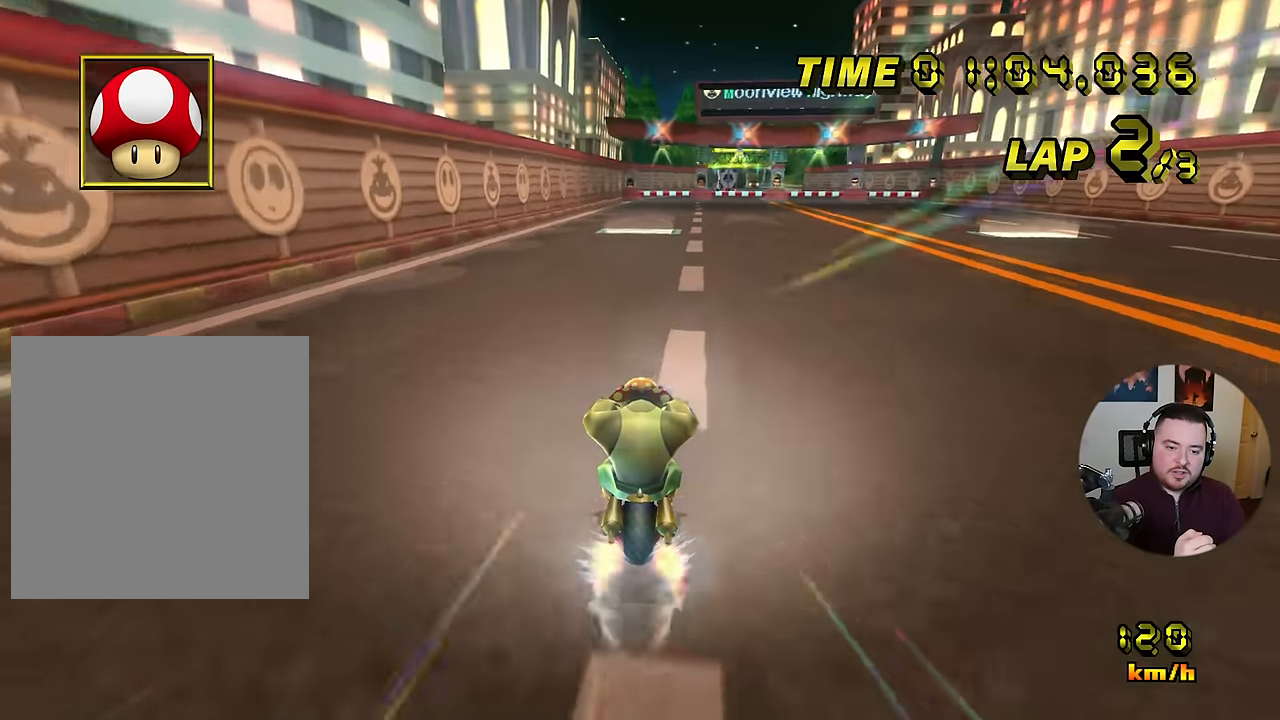
{"buttons": ["A", "R1"], "left_stick": "center", "events": []}
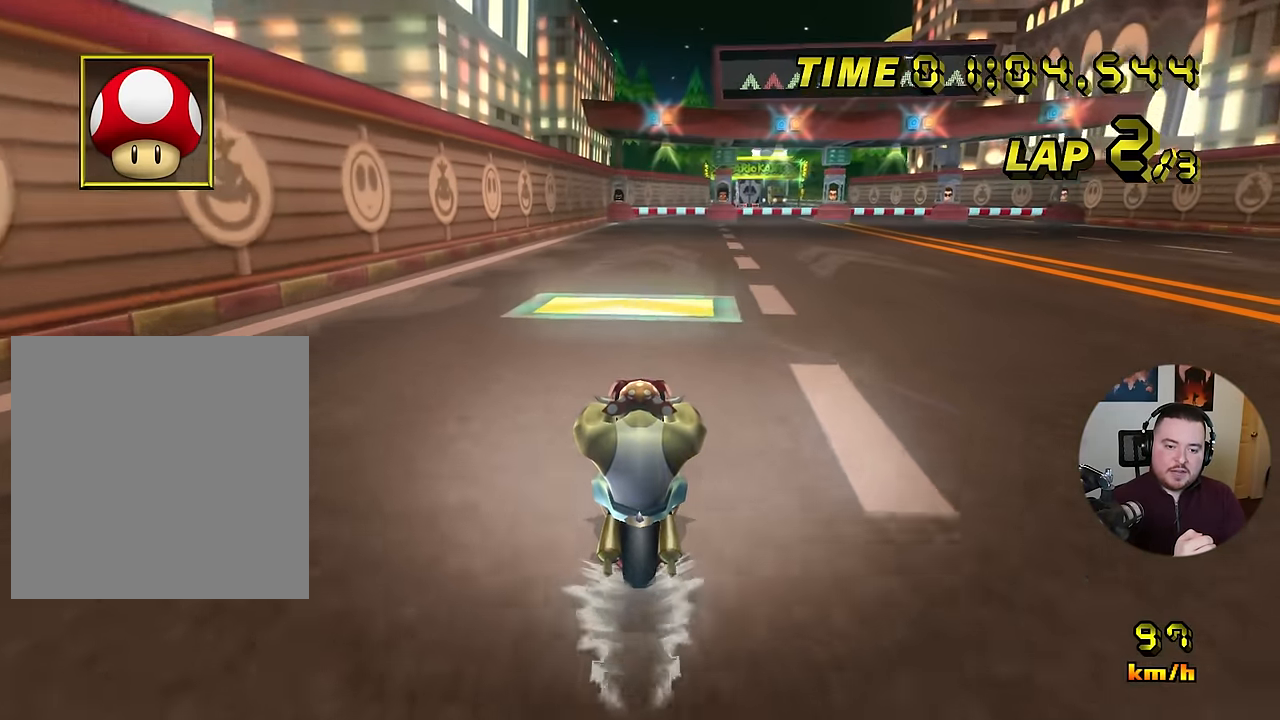
{"buttons": ["A", "R1"], "left_stick": "down-right", "events": [[367, "left_stick", "down-right"]]}
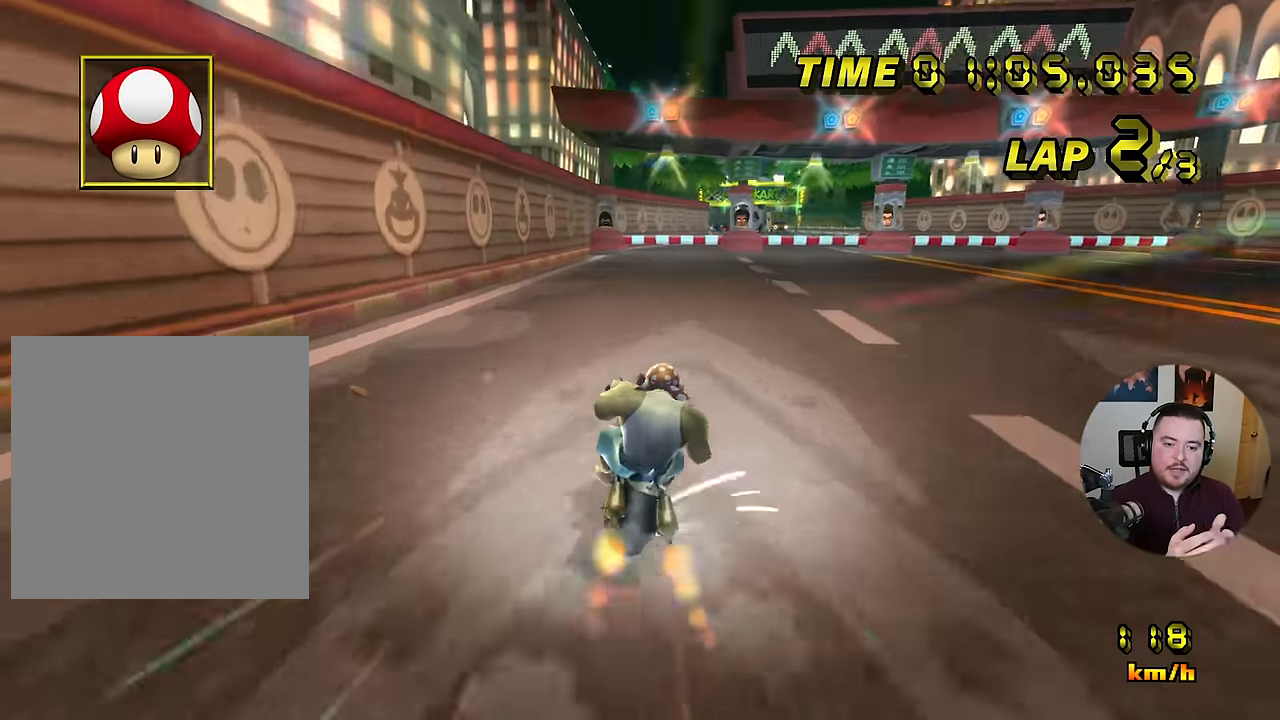
{"buttons": ["A", "R1"], "left_stick": "left", "events": [[284, "left_stick", "left"]]}
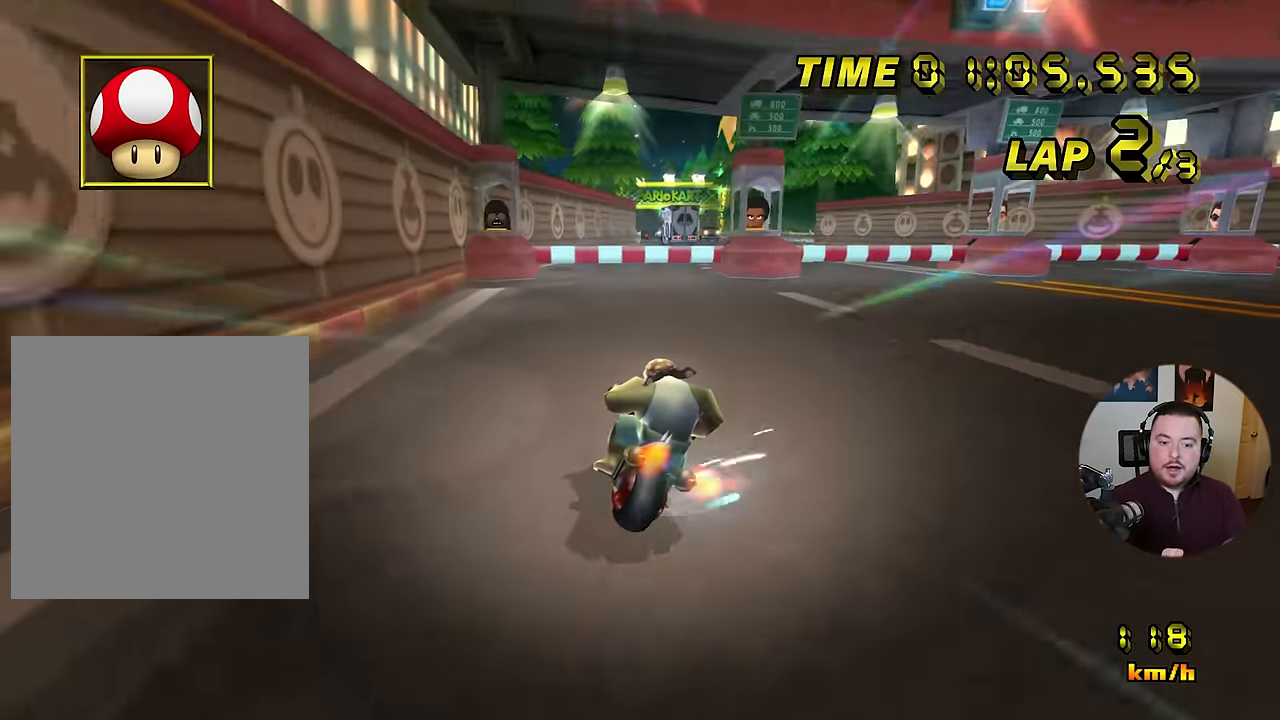
{"buttons": ["A", "R1"], "left_stick": "down-right", "events": [[33, "left_stick", "down-right"]]}
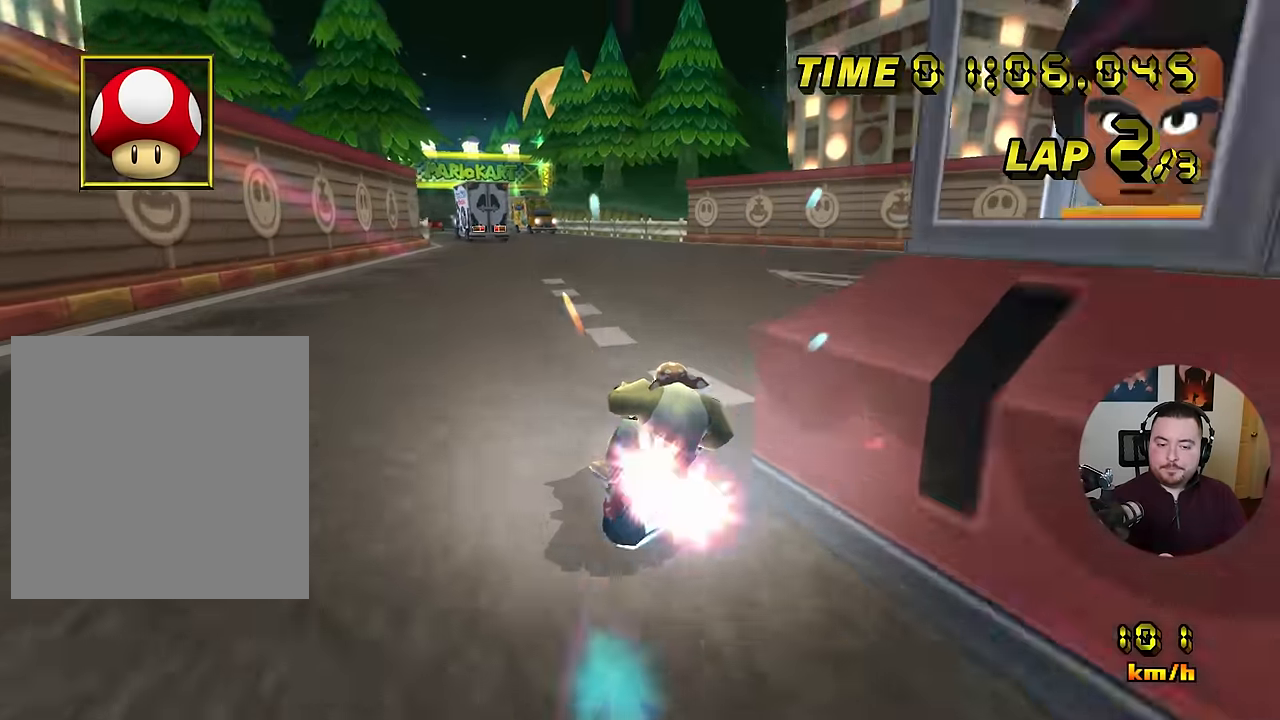
{"buttons": ["A"], "left_stick": "left", "events": [[34, "left_stick", "left"], [50, "R1", "up"]]}
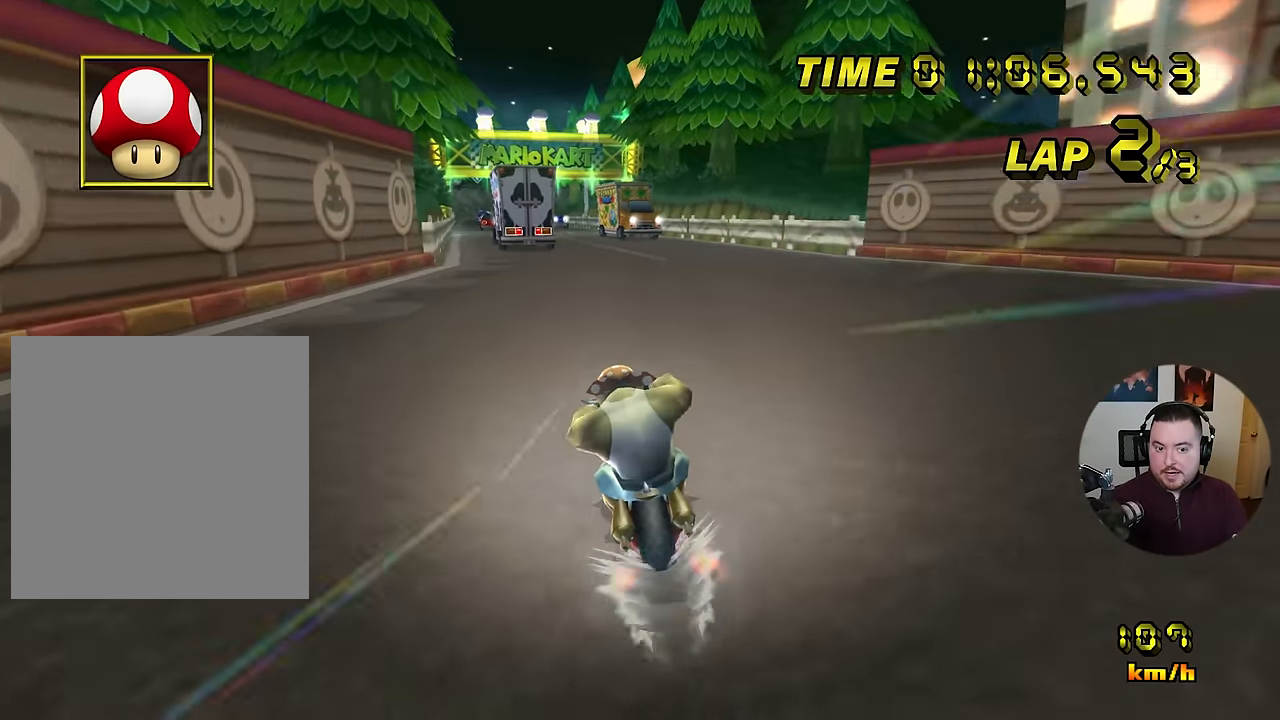
{"buttons": ["A"], "left_stick": "center", "events": [[50, "left_stick", "center"]]}
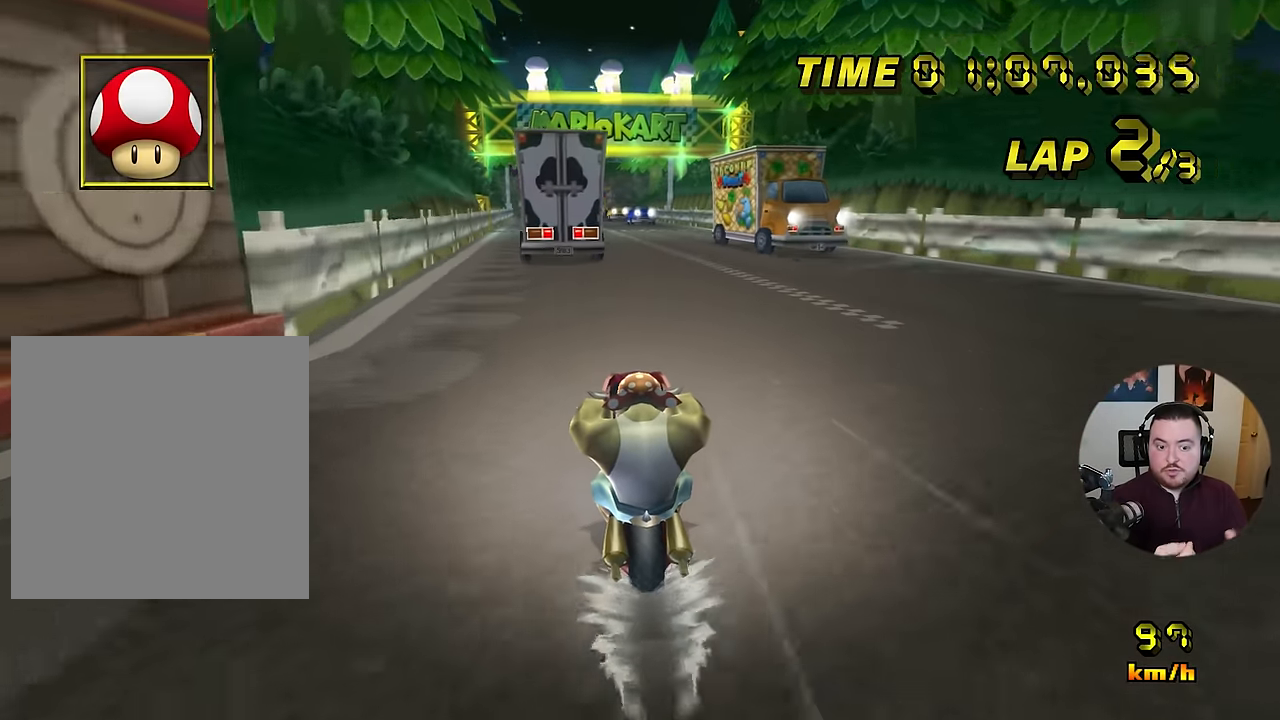
{"buttons": ["A"], "left_stick": "center", "events": [[201, "left_stick", "right"], [251, "left_stick", "center"]]}